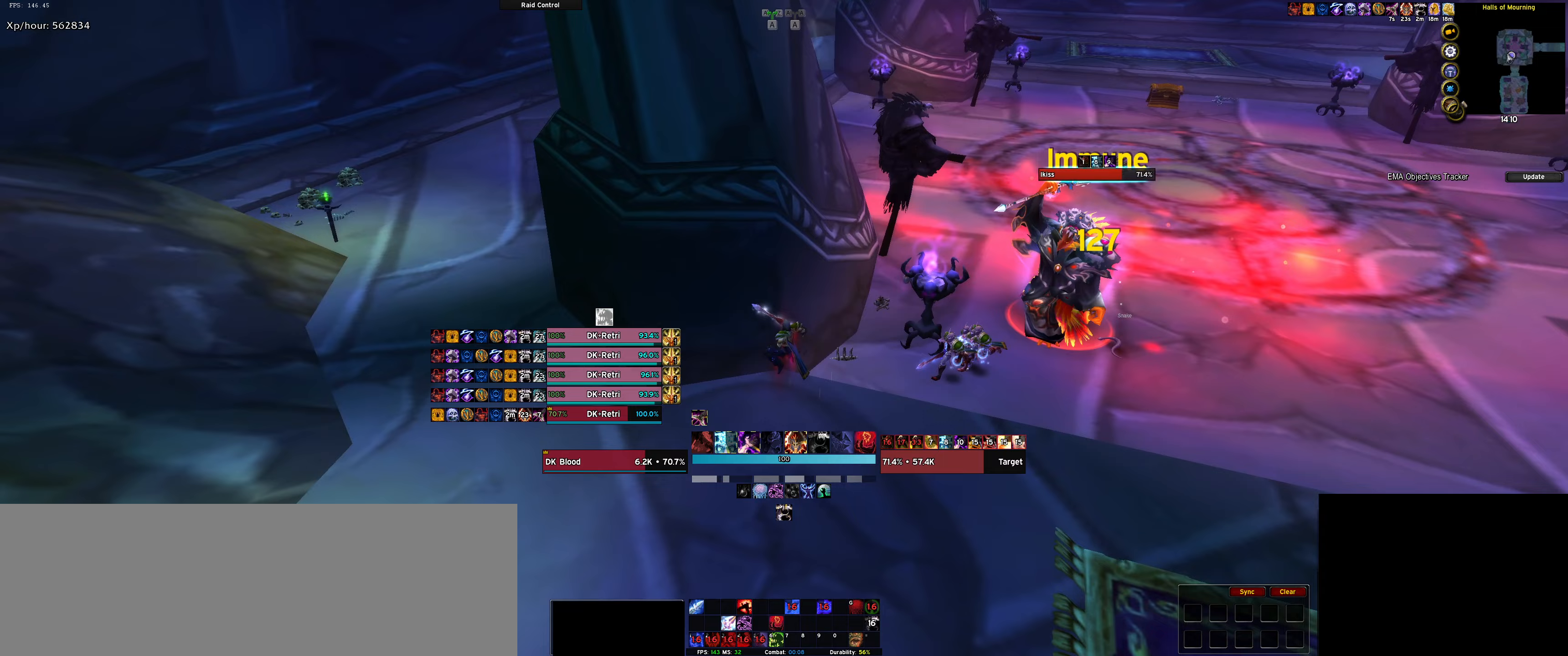
Gameplay with keyboard; each line is a JSON object with the keys held at the frame after it (dt_ms = milliseconds from this image to that frame). "events" lists presses ("down") and releases ("up") of ".", "/", "0", "1", "2", "3", "4", "5", "6", "7", "8", "9", "a", "alt_l", "alt_r", "b", "backslash", "backspace", "c", "caps_lock", "comma", "ctrl_l", "ctrl_r", "d", "down", "e", "equals", "f", "g", "h", "i", "j", "k", "l", "lbracket", "left", "m", "minus", "n", "o", "p", "q", "quote", "r", "rbracket", "return", "right", "s", "semicolon", "shift_l", "shift_r", "space", "super", "t", "tab", "tilde", "u", "up", "v", "w", "x", "y" and "z" between this image and that frame as [ms after this image, input, new state], when the widget could be followed in between. No other keys are recorded. Mouse input is not recorded.
{"dt_ms": 400, "keys": ["a", "f", "space"], "events": [[317, "f", "down"], [367, "space", "down"]]}
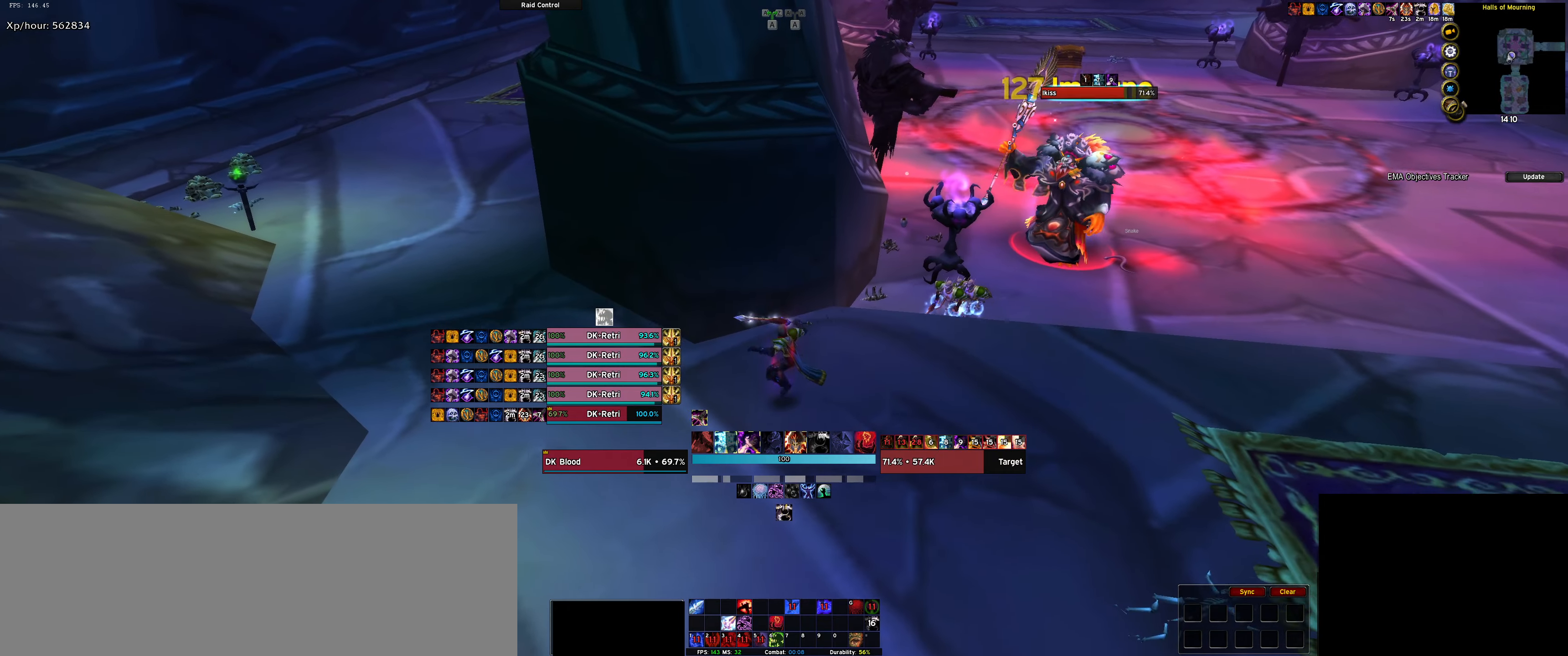
{"dt_ms": 500, "keys": ["a", "f"], "events": [[67, "f", "up"], [150, "f", "down"], [150, "space", "up"], [250, "f", "up"], [400, "f", "down"]]}
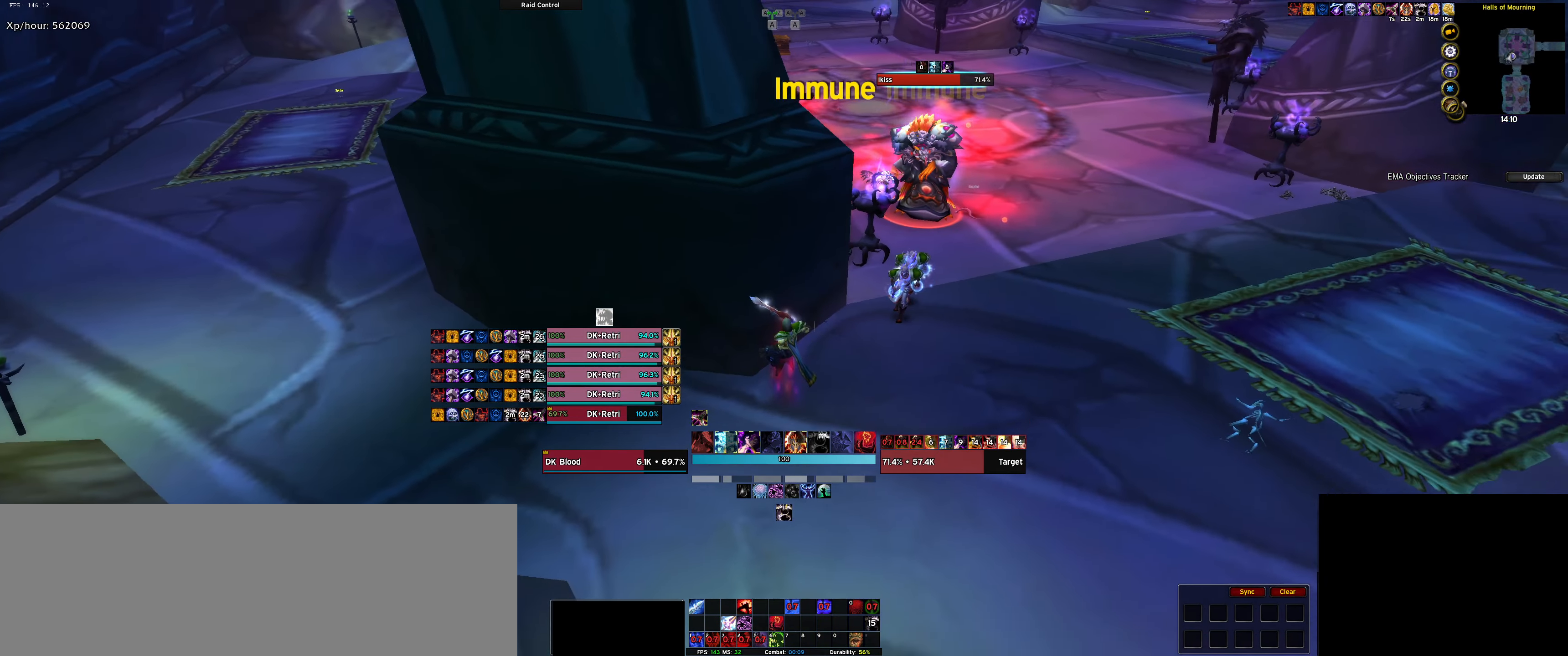
{"dt_ms": 500, "keys": ["a"], "events": [[33, "f", "up"], [367, "space", "down"], [500, "space", "up"]]}
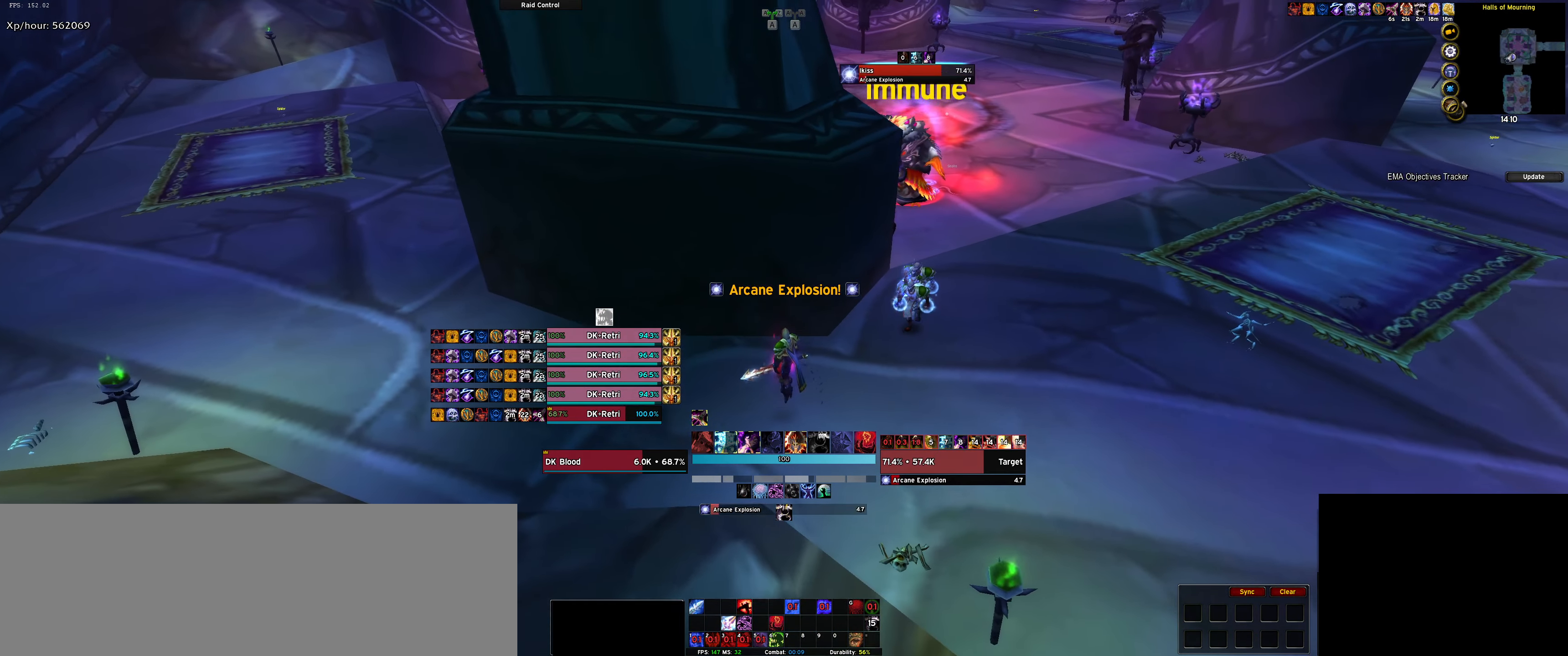
{"dt_ms": 500, "keys": [], "events": [[100, "a", "up"], [250, "tilde", "down"], [283, "tilde", "up"]]}
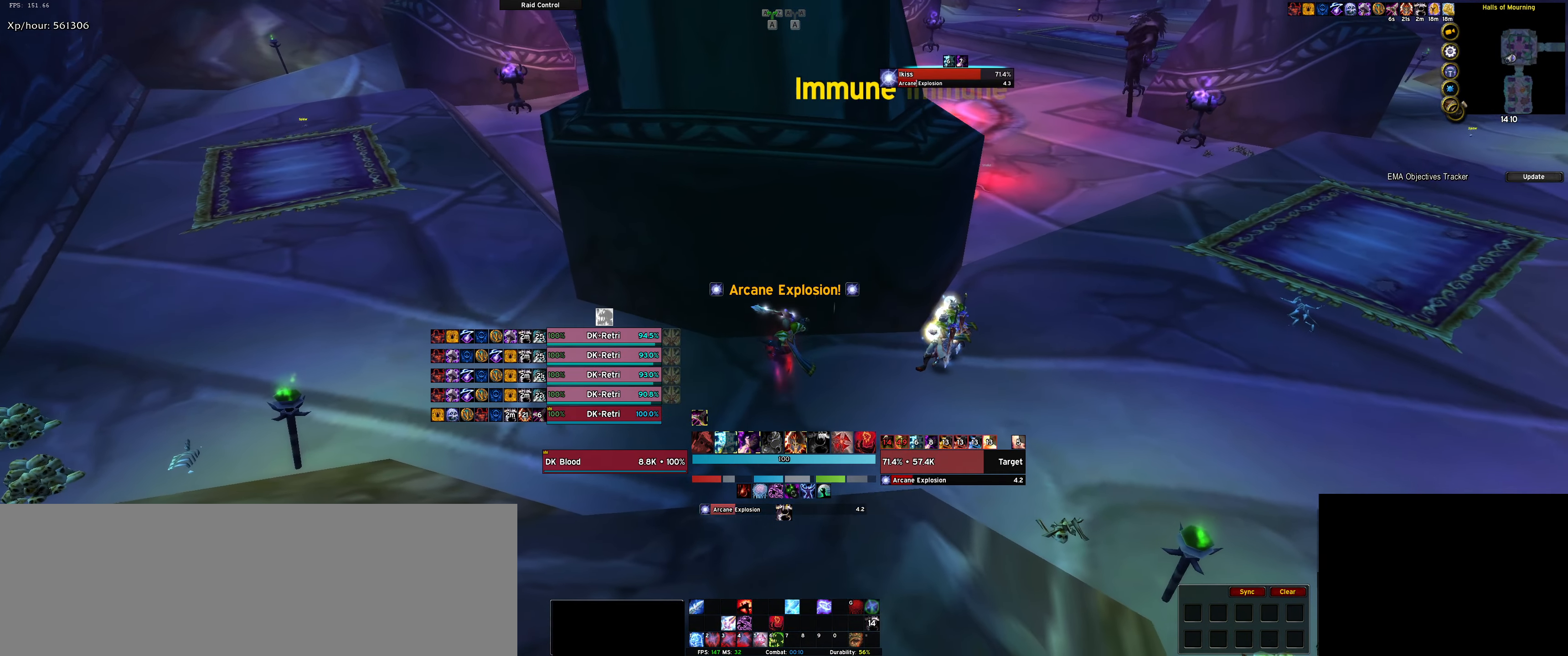
{"dt_ms": 500, "keys": ["a"], "events": [[17, "a", "down"], [117, "f", "down"], [200, "f", "up"]]}
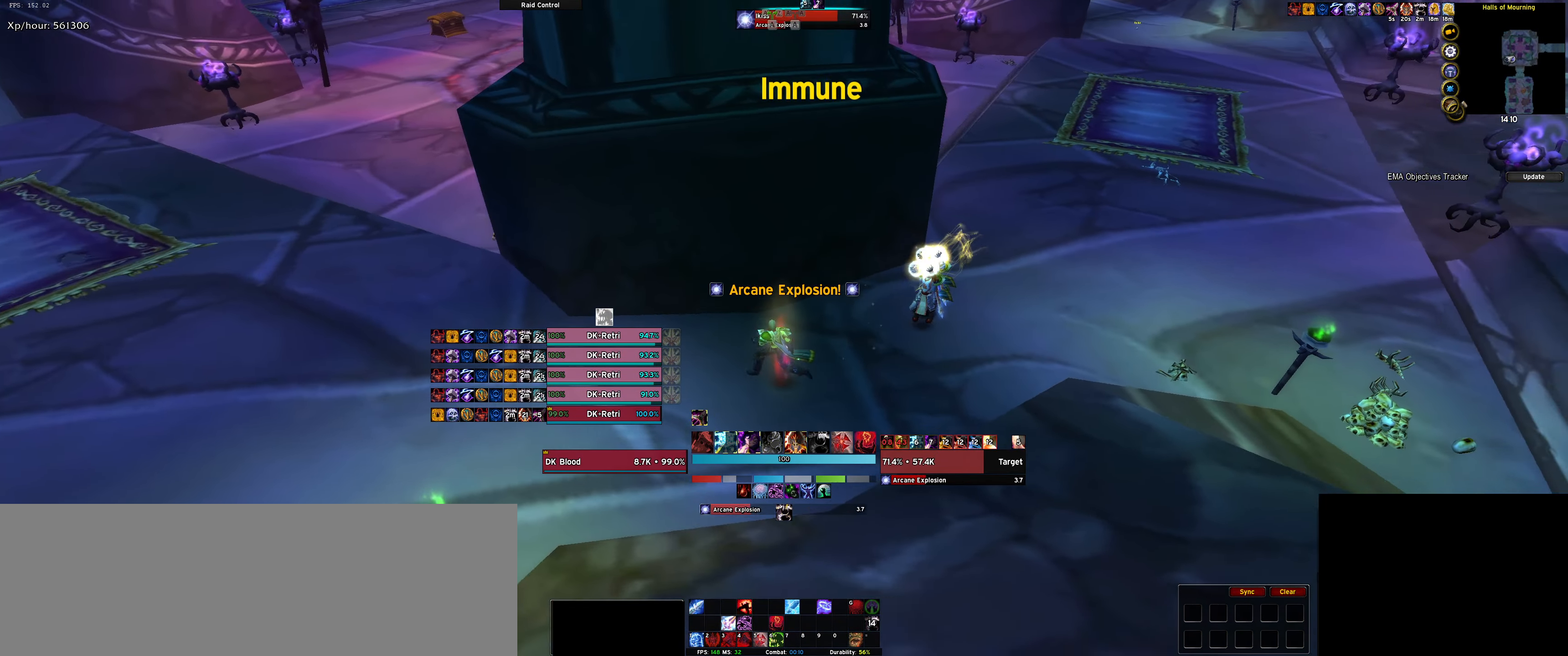
{"dt_ms": 500, "keys": ["d", "w"], "events": [[83, "d", "down"], [83, "w", "down"], [167, "a", "up"]]}
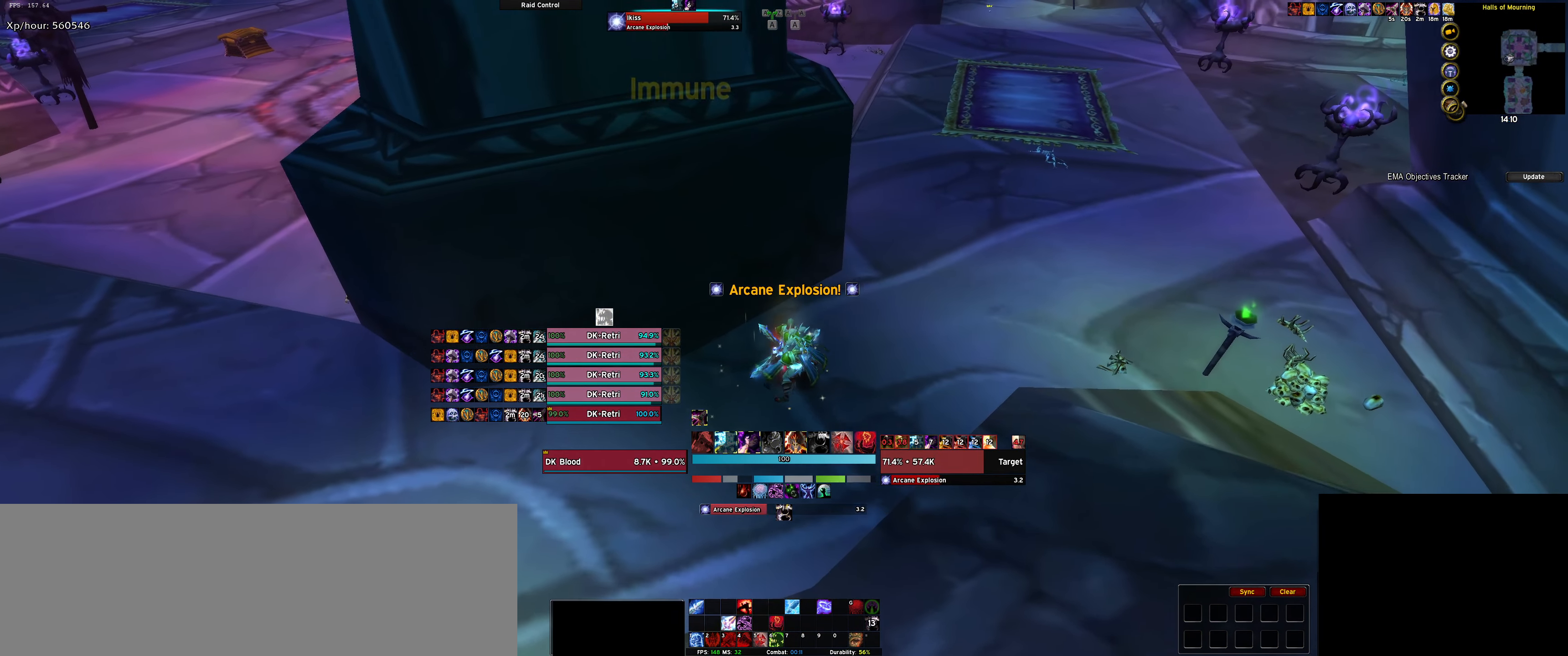
{"dt_ms": 500, "keys": ["d", "w"], "events": [[183, "f", "down"], [317, "f", "up"]]}
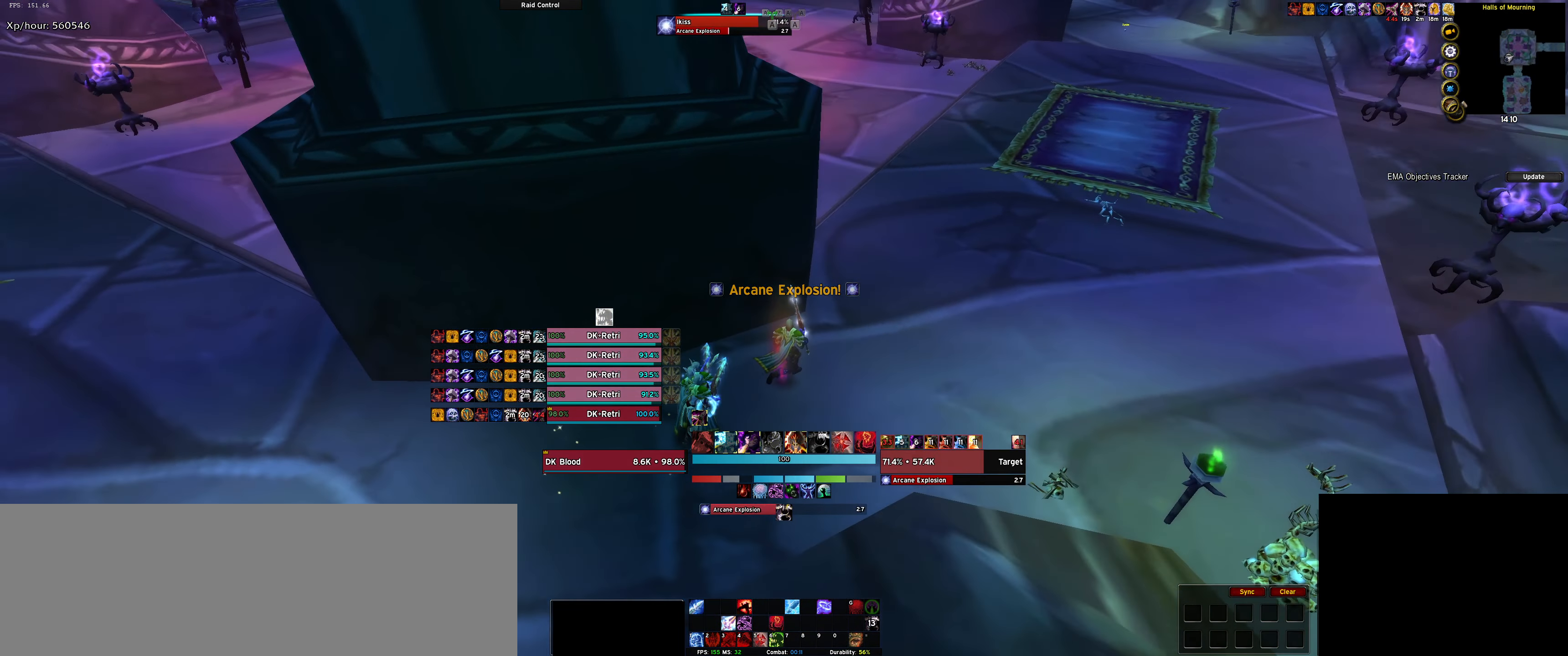
{"dt_ms": 500, "keys": ["w"], "events": [[117, "f", "down"], [250, "f", "up"], [433, "d", "up"]]}
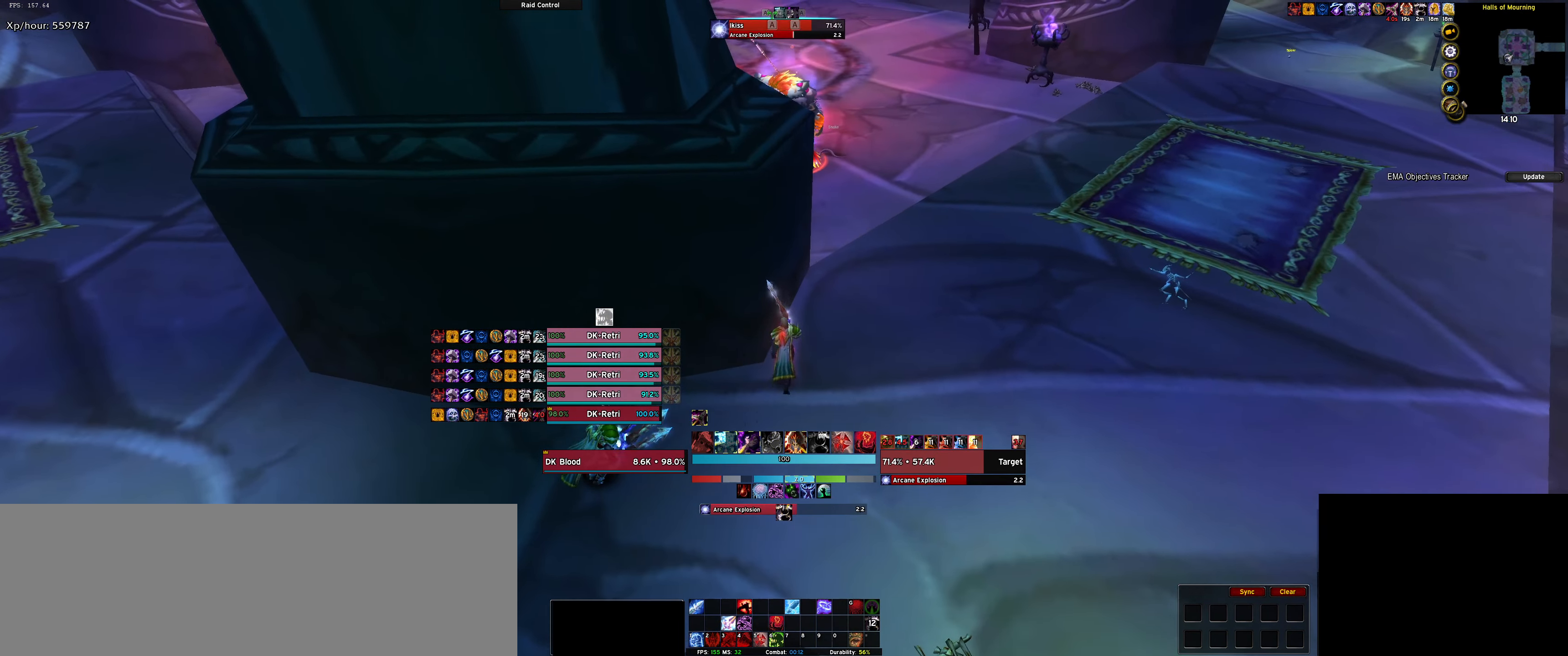
{"dt_ms": 500, "keys": [], "events": [[83, "d", "down"], [217, "d", "up"], [467, "w", "up"]]}
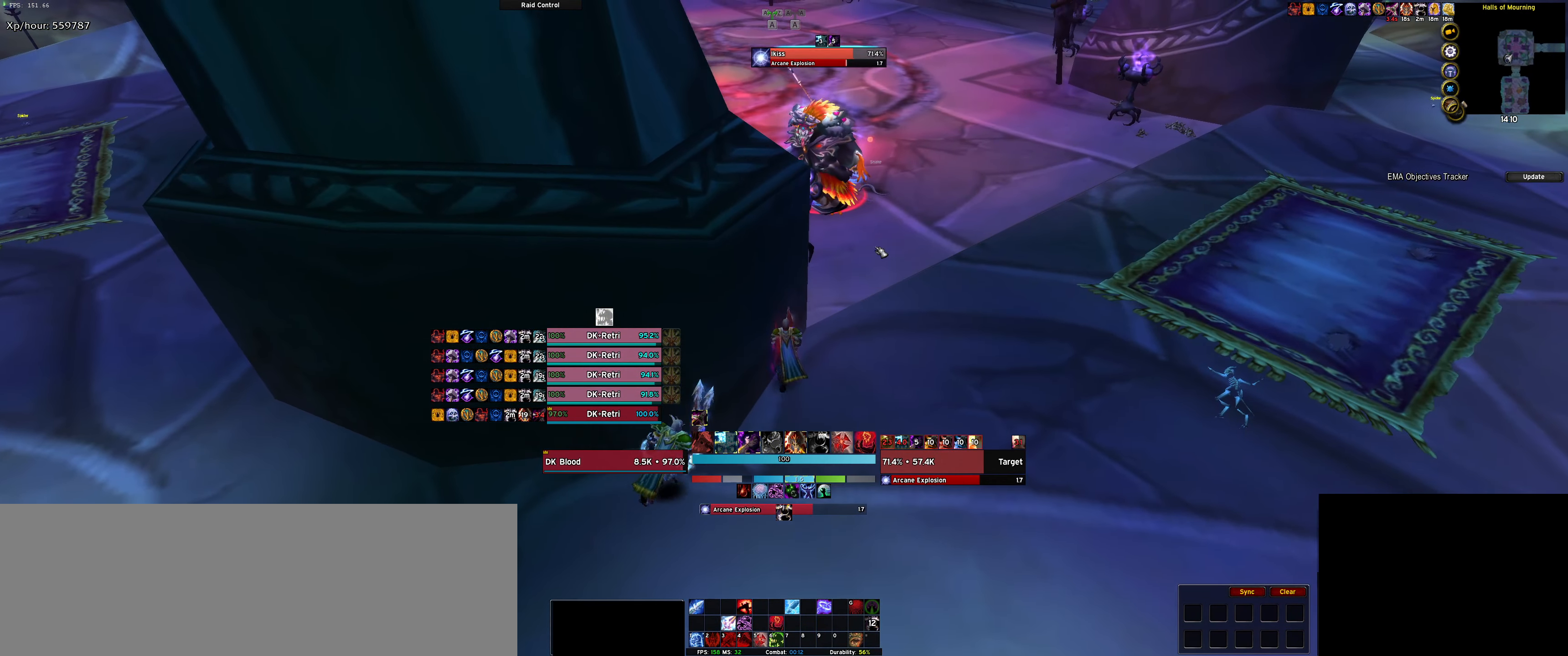
{"dt_ms": 500, "keys": [], "events": [[100, "e", "down"], [183, "e", "up"]]}
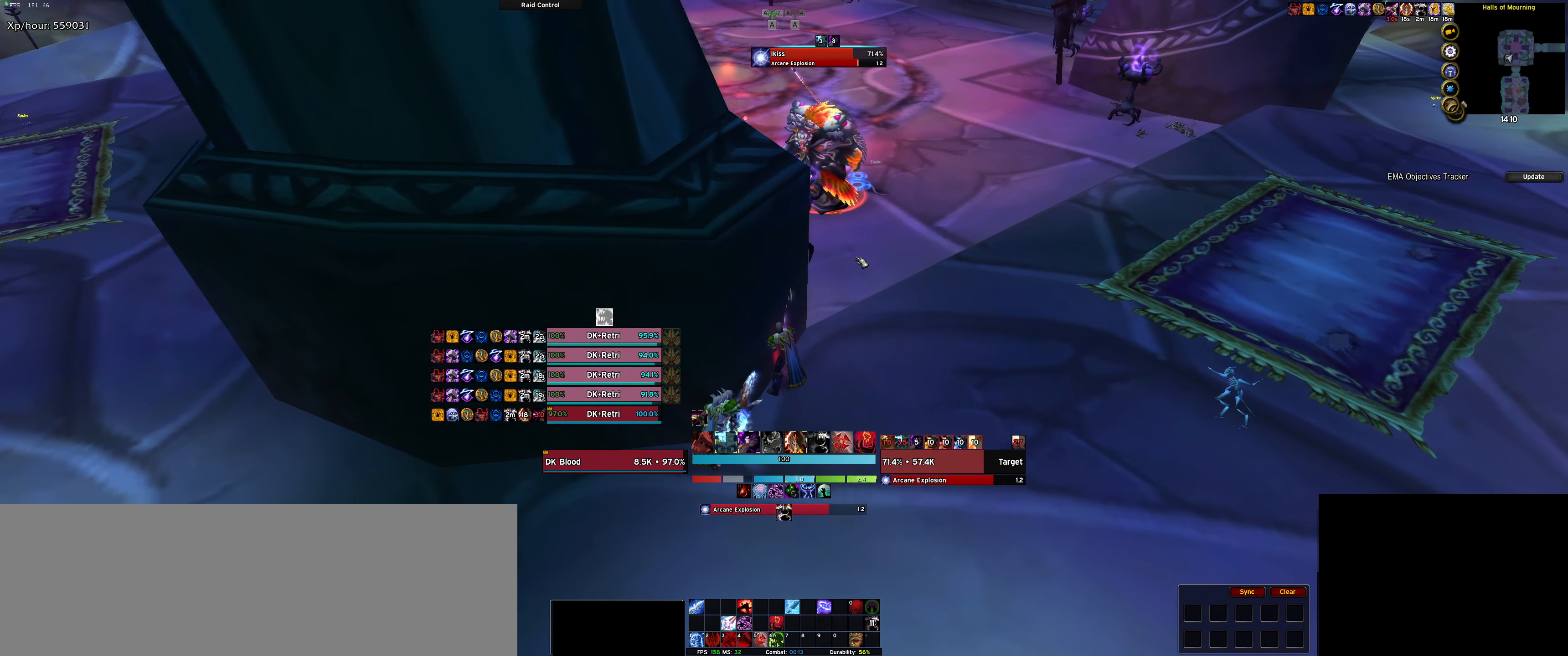
{"dt_ms": 500, "keys": ["e"], "events": [[434, "e", "down"]]}
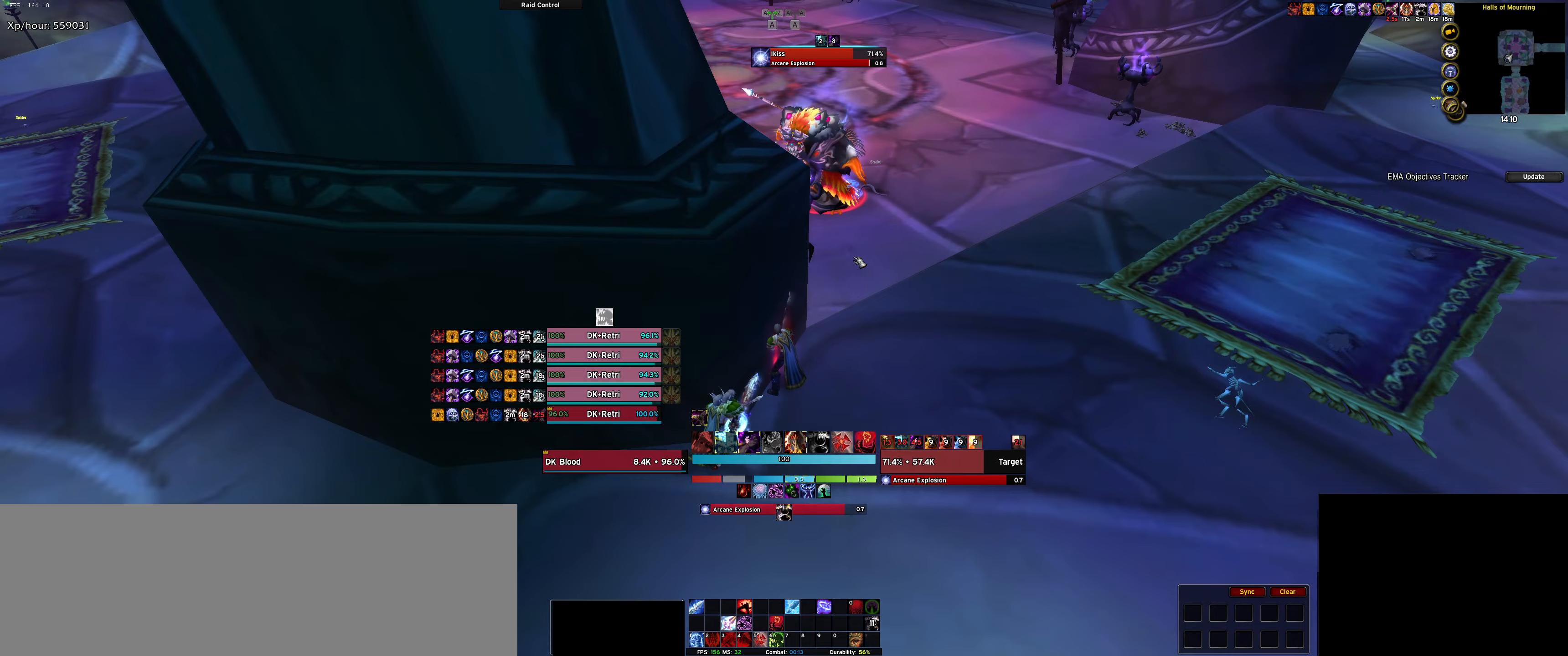
{"dt_ms": 500, "keys": [], "events": [[34, "e", "up"], [400, "e", "down"], [450, "e", "up"]]}
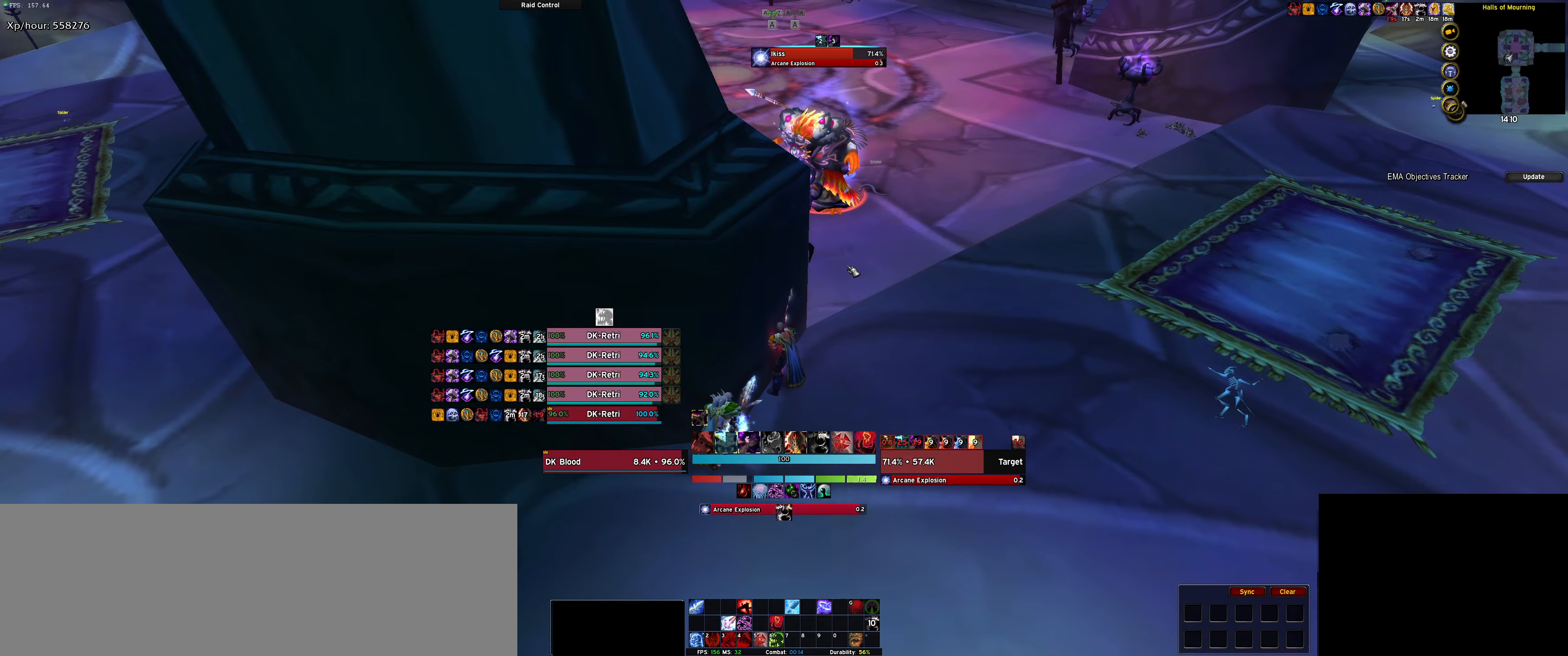
{"dt_ms": 500, "keys": ["e"], "events": [[100, "e", "down"], [184, "e", "up"], [417, "e", "down"]]}
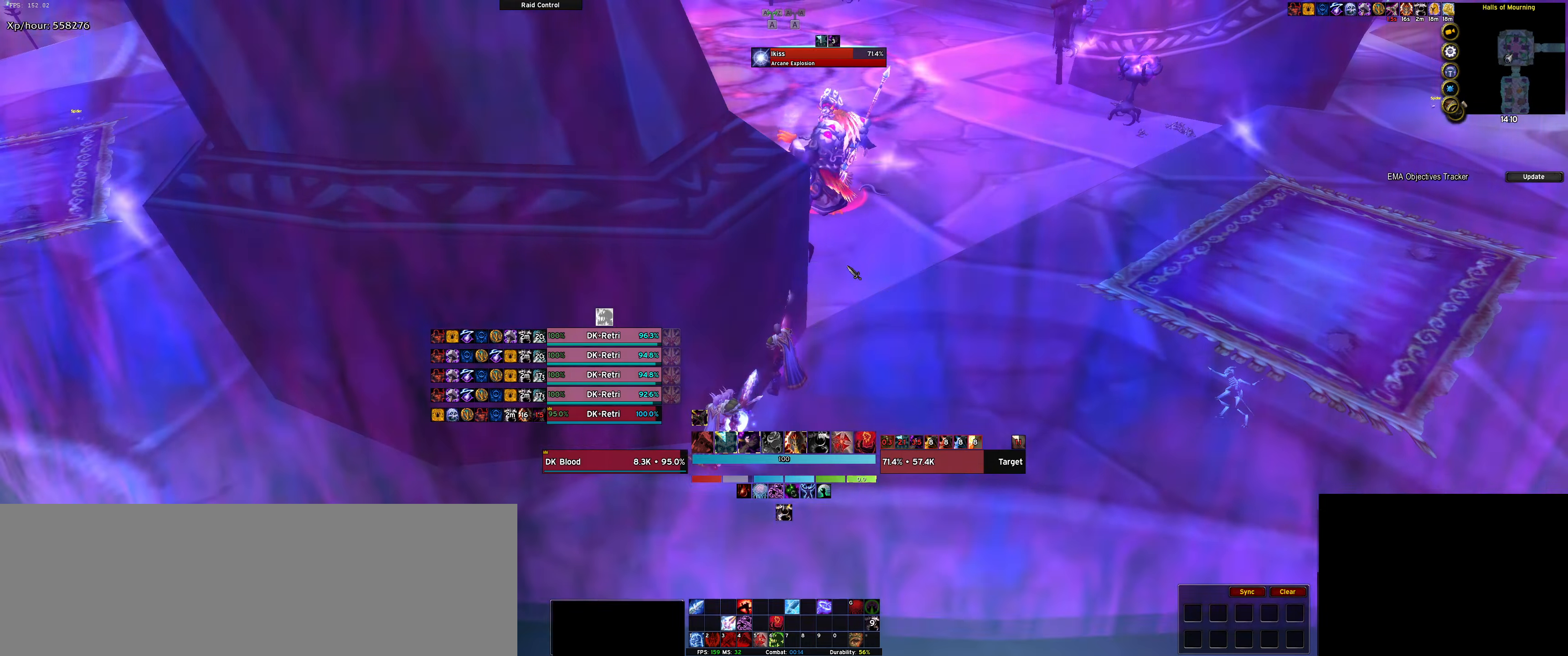
{"dt_ms": 500, "keys": ["d", "w"], "events": [[17, "e", "up"], [250, "d", "down"], [400, "w", "down"]]}
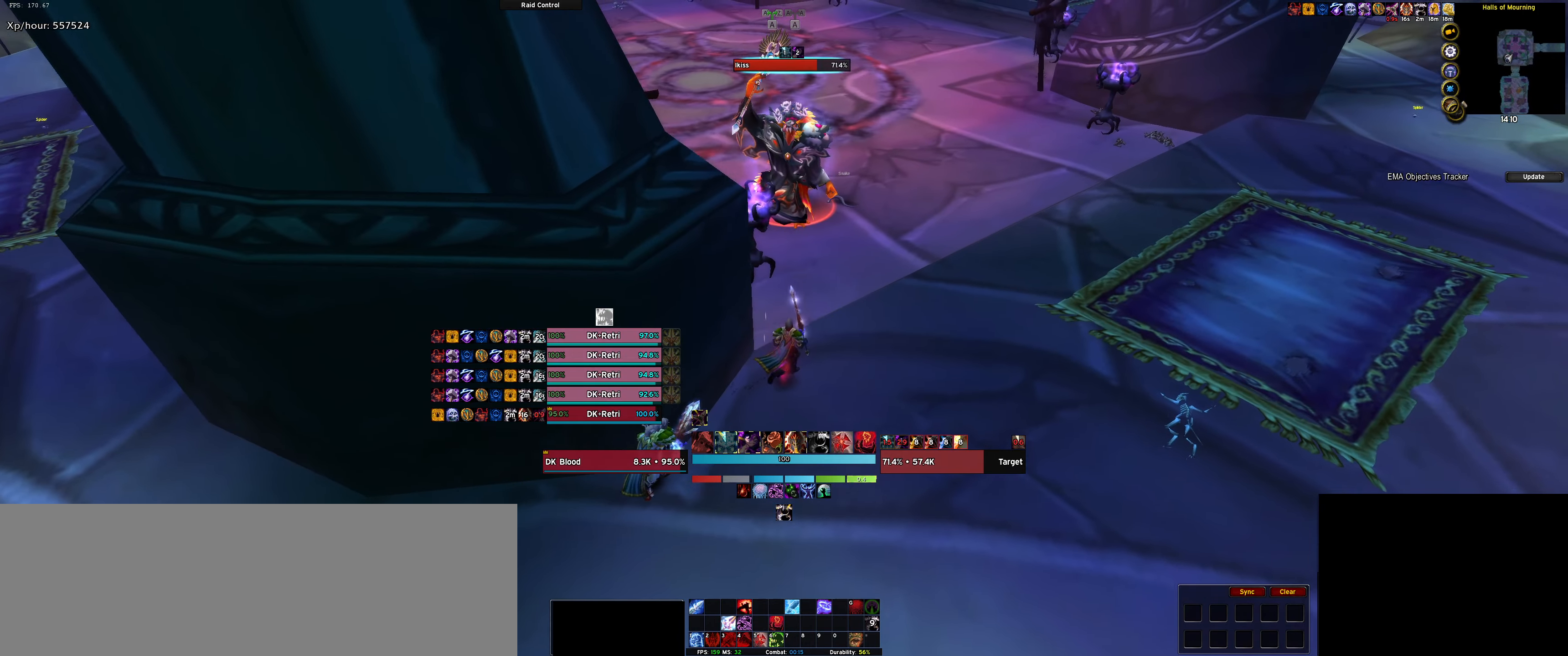
{"dt_ms": 500, "keys": ["e", "w"], "events": [[317, "d", "up"], [450, "e", "down"]]}
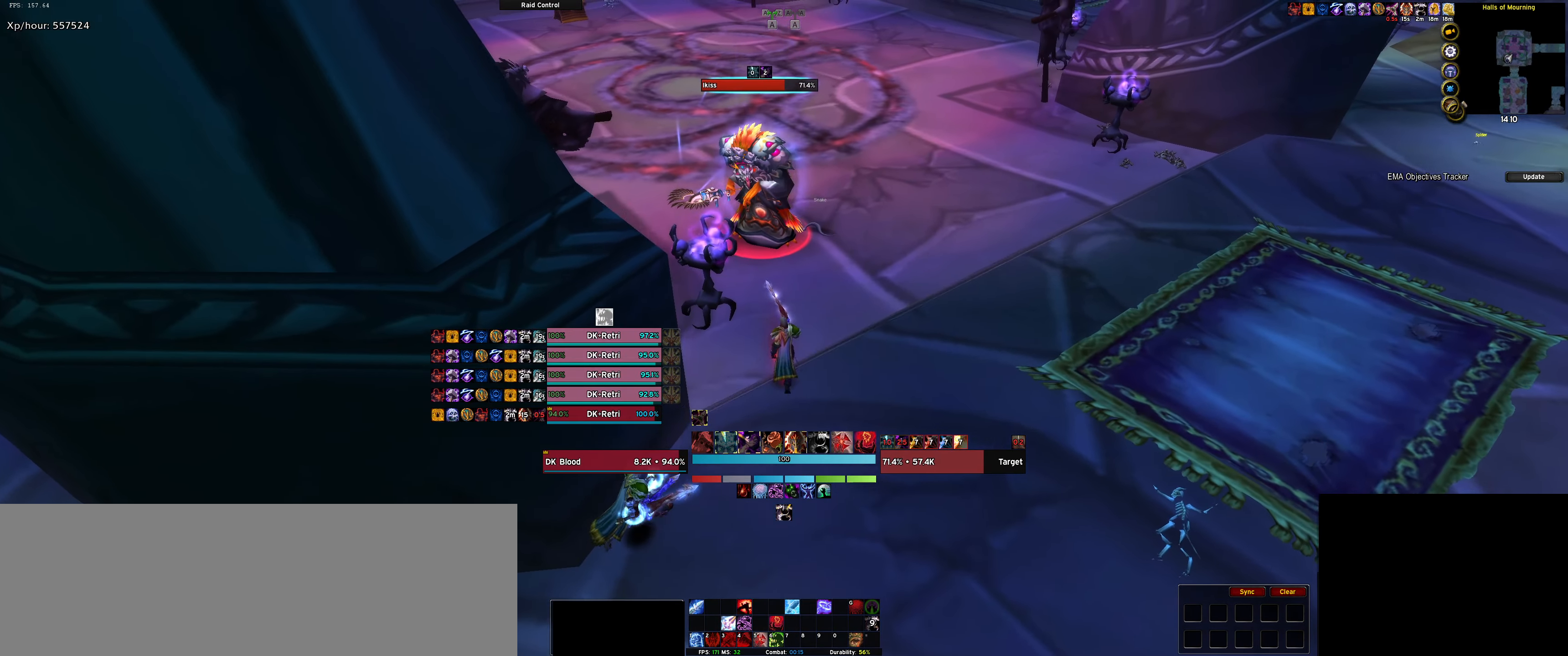
{"dt_ms": 500, "keys": ["w"], "events": [[50, "e", "up"]]}
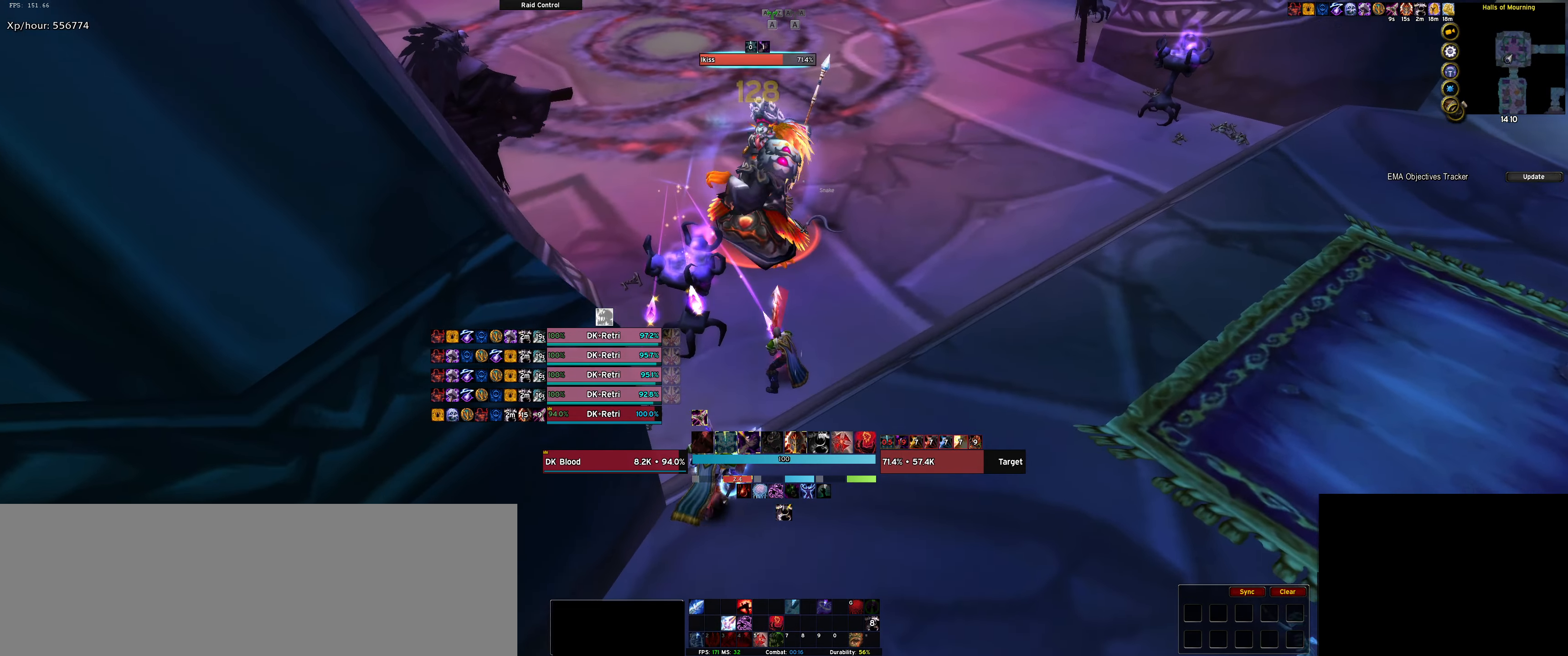
{"dt_ms": 500, "keys": ["d", "q", "w"], "events": [[200, "d", "down"], [350, "q", "down"], [400, "q", "up"], [484, "q", "down"]]}
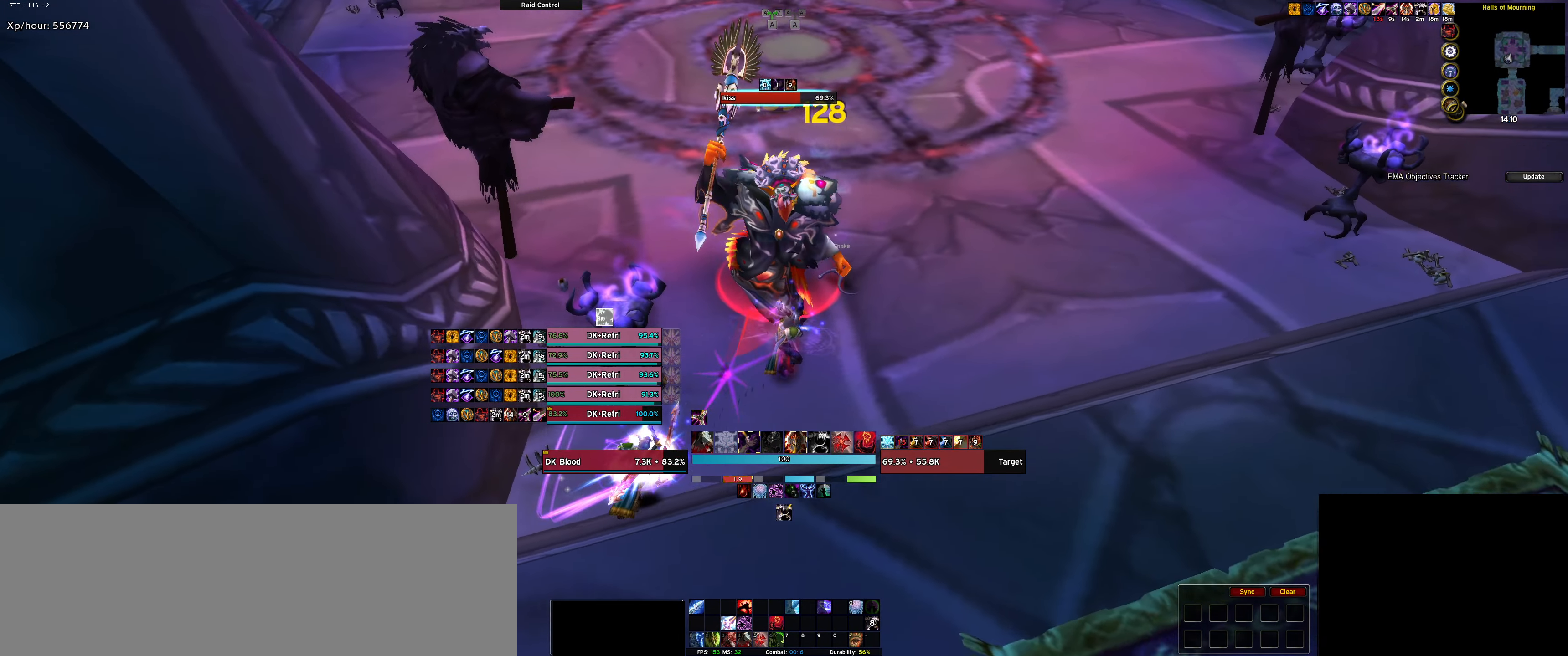
{"dt_ms": 500, "keys": ["q", "s"], "events": [[34, "d", "up"], [84, "q", "up"], [84, "w", "up"], [117, "q", "down"], [317, "s", "down"], [367, "q", "up"], [450, "q", "down"]]}
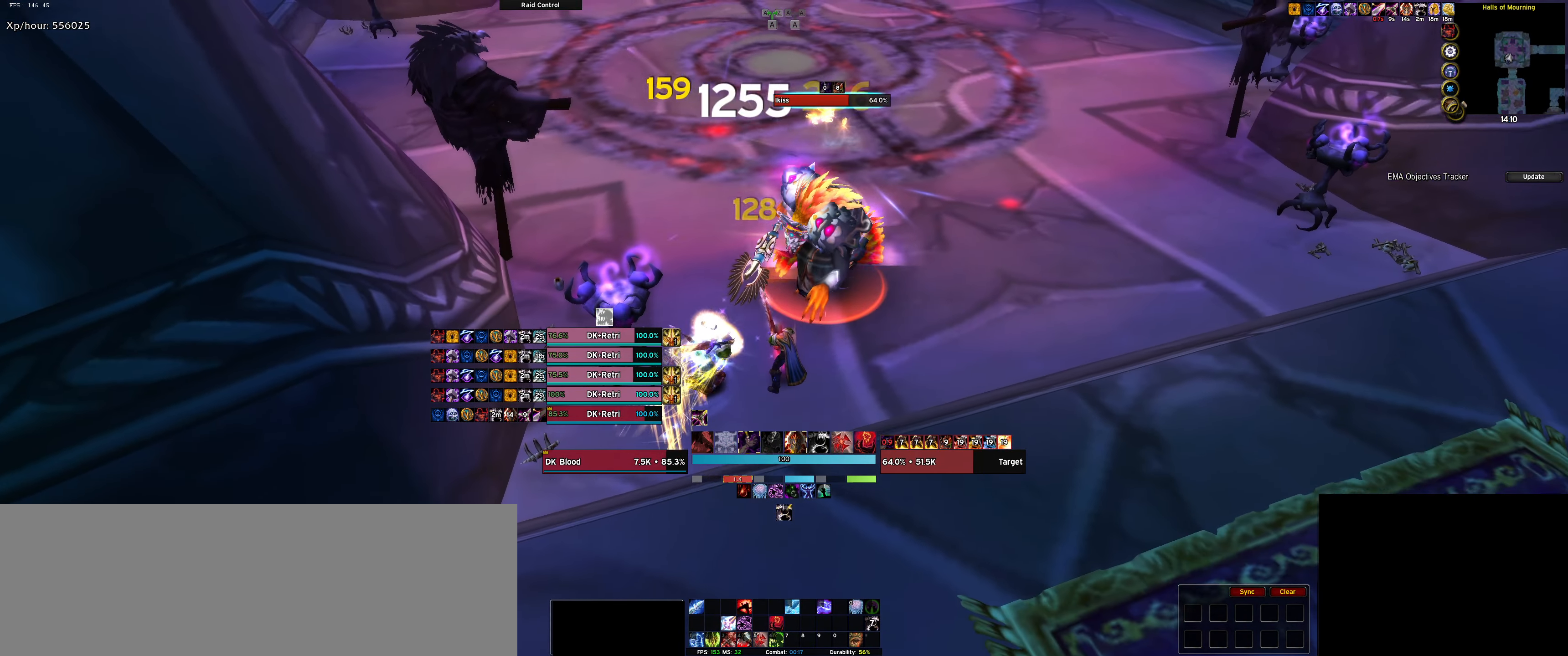
{"dt_ms": 500, "keys": ["q"], "events": [[50, "q", "up"], [150, "q", "down"], [150, "s", "up"], [284, "w", "down"], [334, "q", "up"], [384, "q", "down"], [417, "w", "up"]]}
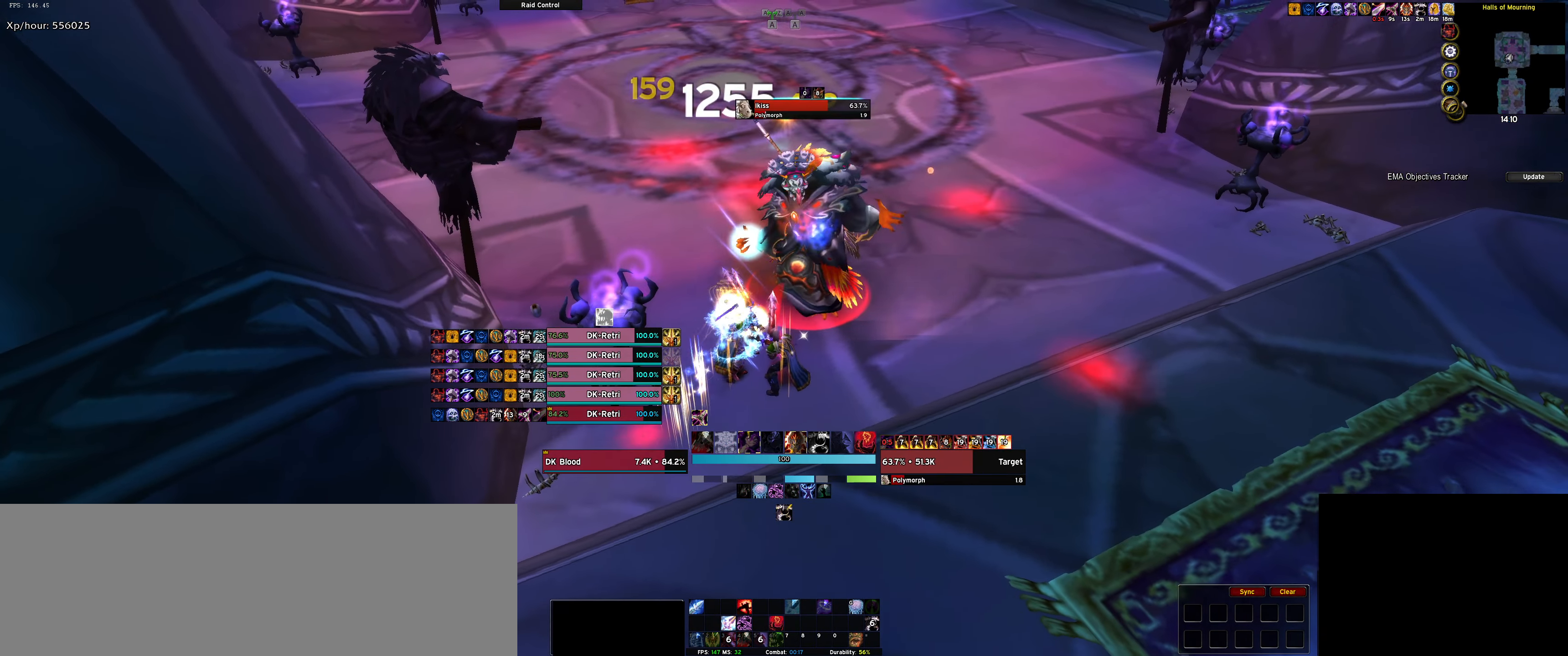
{"dt_ms": 500, "keys": [], "events": [[17, "s", "down"], [67, "q", "up"], [117, "s", "up"], [150, "q", "down"], [250, "w", "down"], [300, "q", "up"], [350, "w", "up"], [384, "q", "down"], [434, "q", "up"]]}
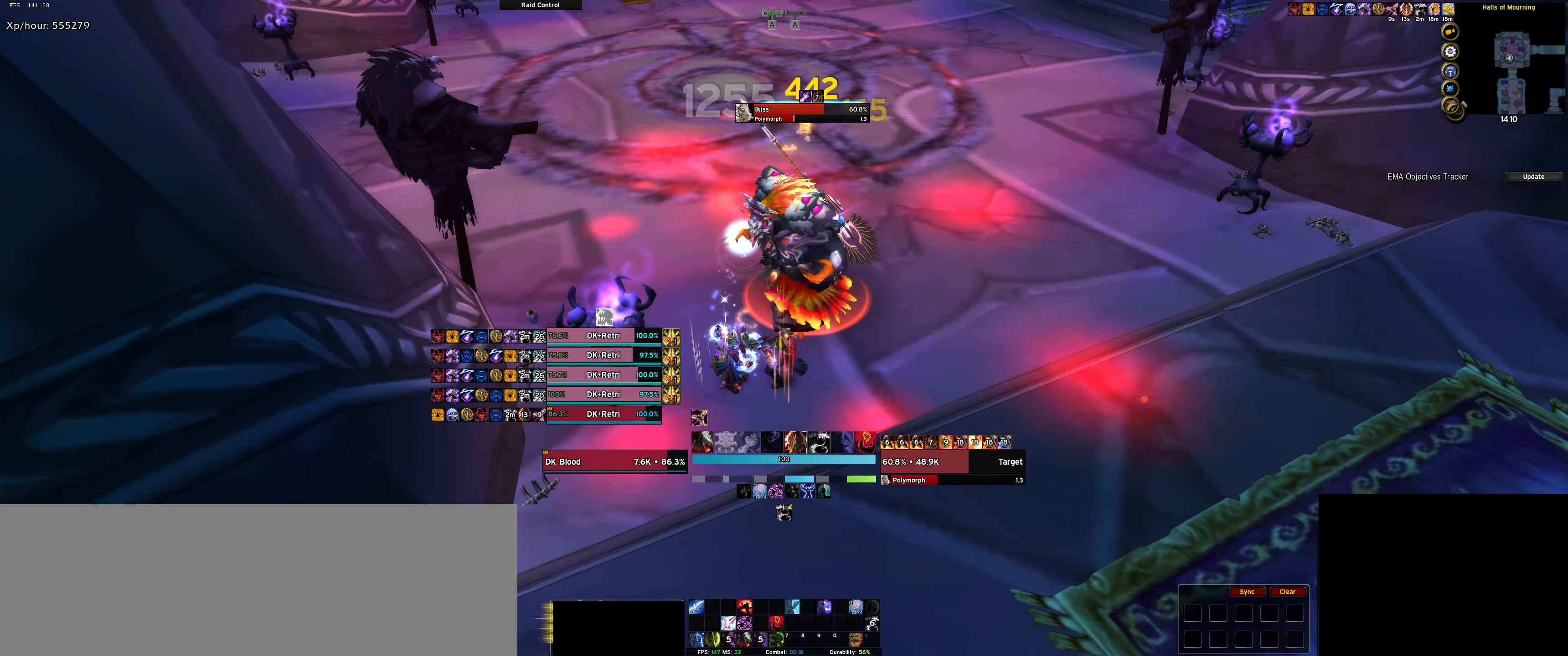
{"dt_ms": 500, "keys": [], "events": [[34, "q", "down"], [117, "q", "up"], [167, "q", "down"], [266, "d", "down"], [266, "q", "up"], [366, "d", "up"], [366, "q", "down"], [466, "q", "up"]]}
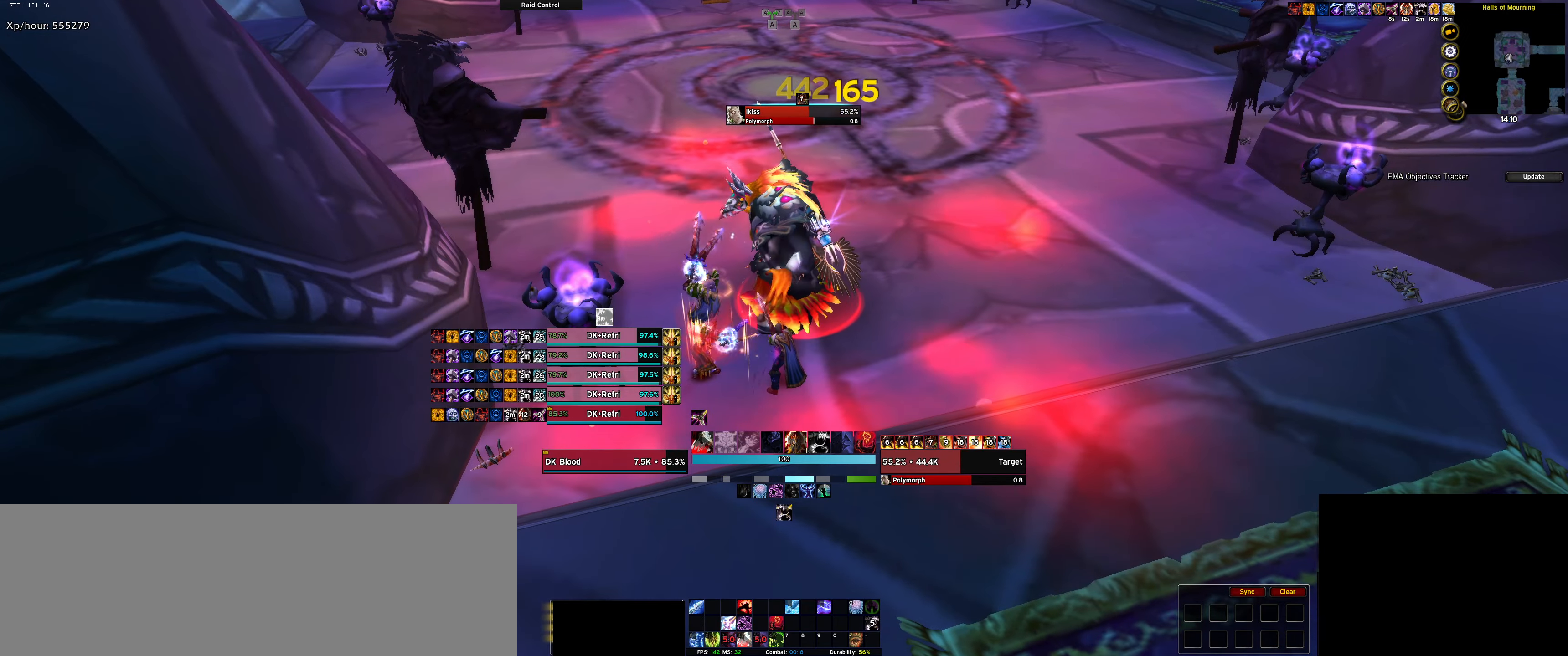
{"dt_ms": 500, "keys": [], "events": [[50, "q", "down"], [133, "q", "up"], [233, "q", "down"], [283, "q", "up"], [383, "q", "down"], [466, "q", "up"]]}
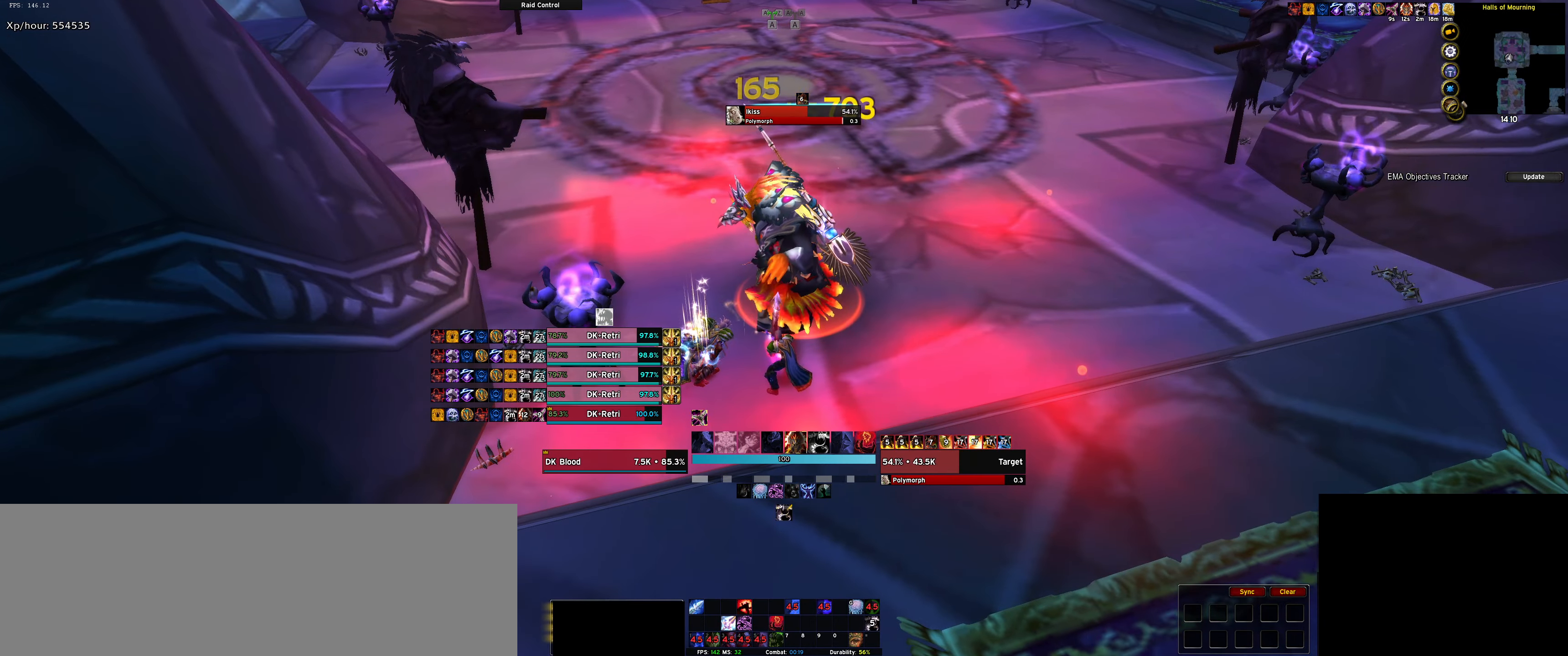
{"dt_ms": 500, "keys": [], "events": [[66, "q", "down"], [116, "q", "up"], [250, "q", "down"], [300, "q", "up"], [400, "q", "down"], [483, "q", "up"]]}
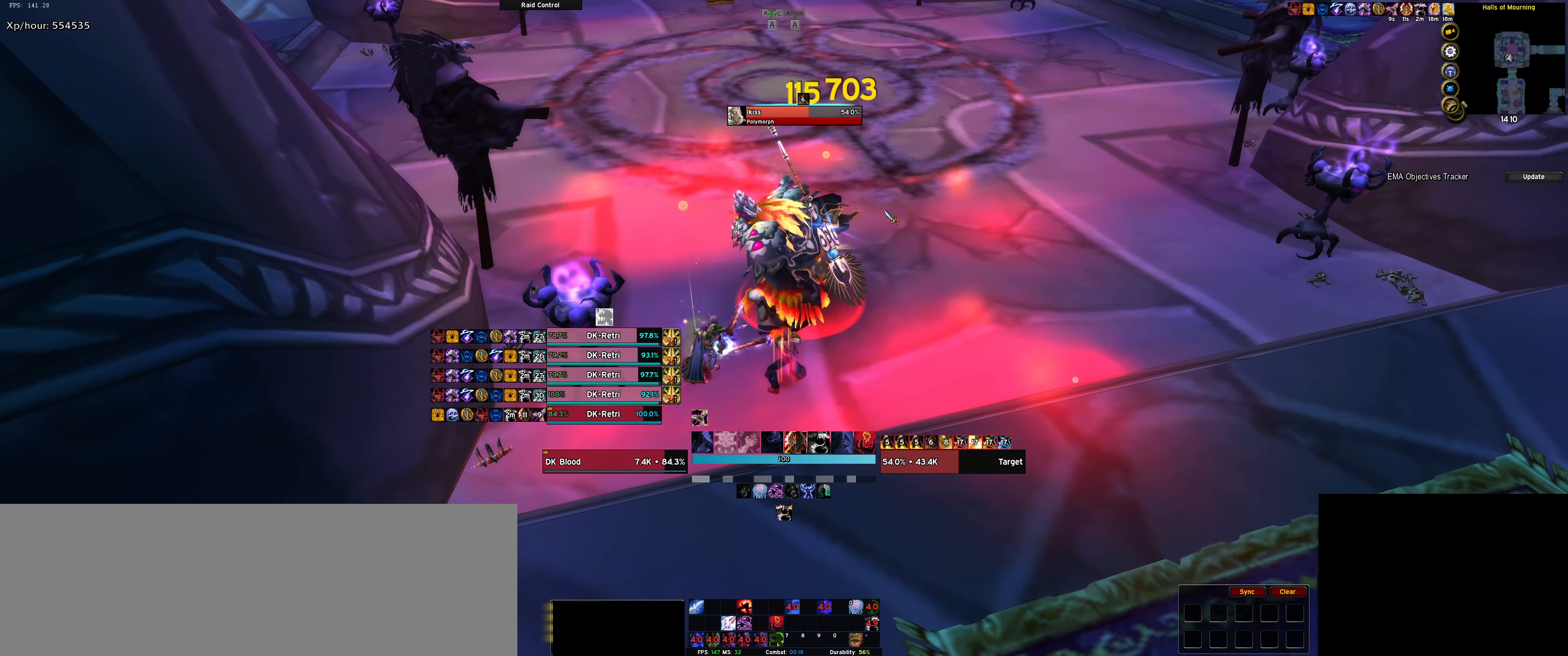
{"dt_ms": 500, "keys": ["q"], "events": [[83, "q", "down"], [166, "q", "up"], [316, "q", "down"], [350, "q", "up"], [500, "q", "down"]]}
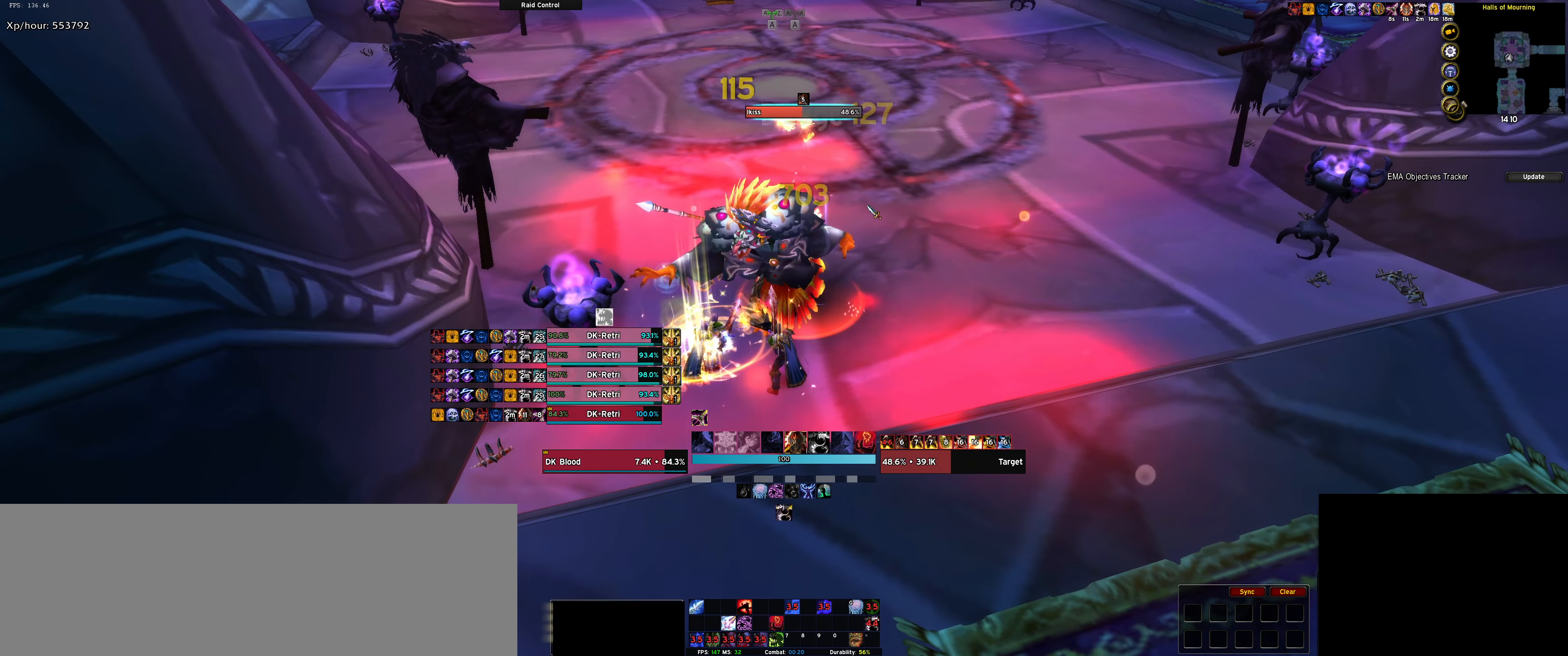
{"dt_ms": 500, "keys": [], "events": [[50, "q", "up"], [183, "q", "down"], [233, "q", "up"], [383, "q", "down"], [433, "q", "up"]]}
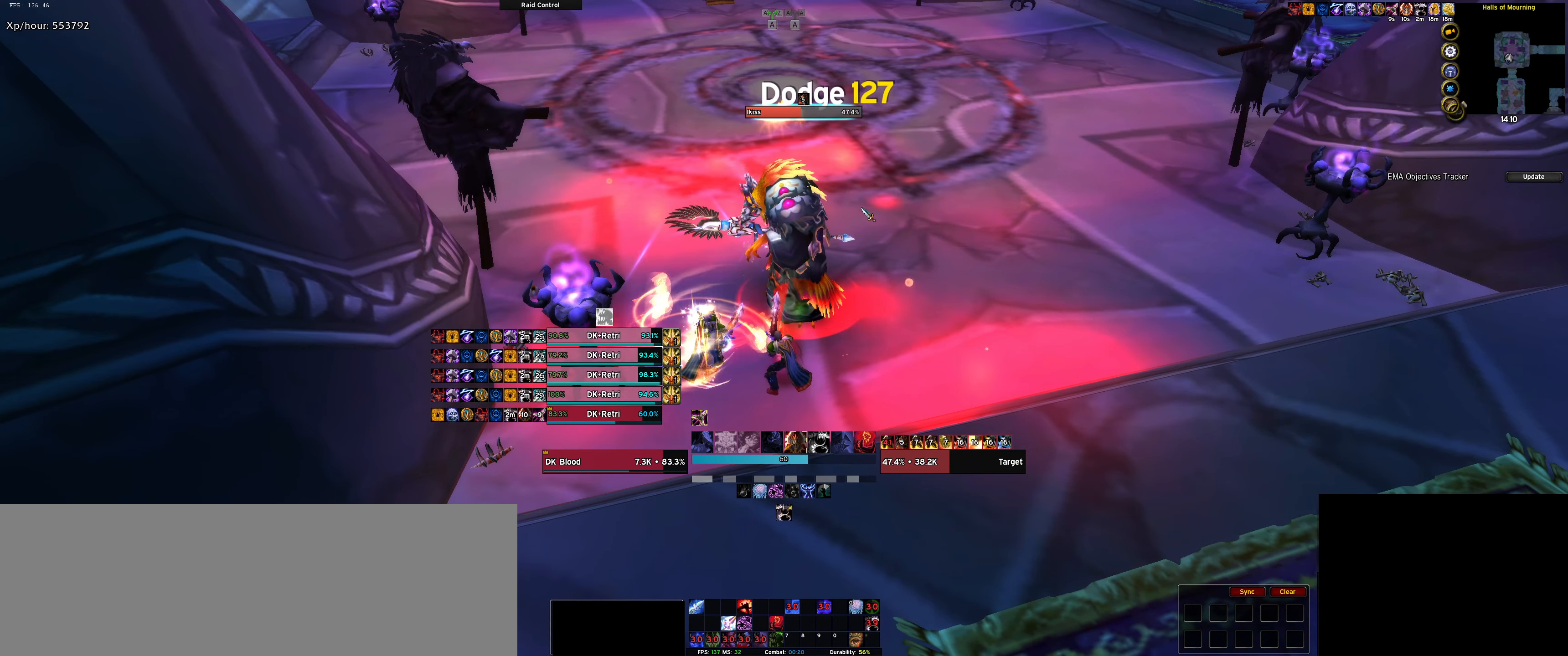
{"dt_ms": 500, "keys": [], "events": [[16, "q", "down"], [100, "q", "up"], [250, "q", "down"], [300, "q", "up"], [433, "q", "down"], [483, "q", "up"]]}
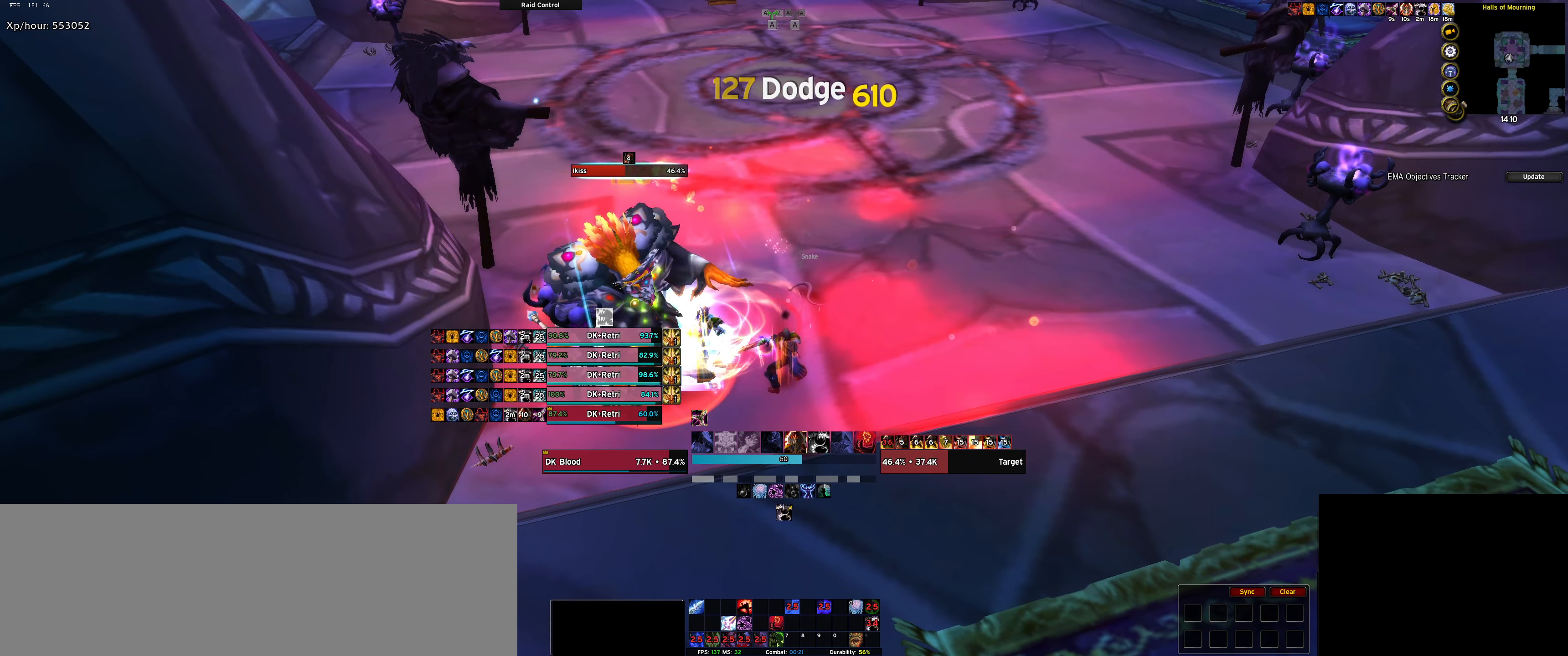
{"dt_ms": 500, "keys": ["a", "q"], "events": [[83, "q", "down"], [266, "a", "down"]]}